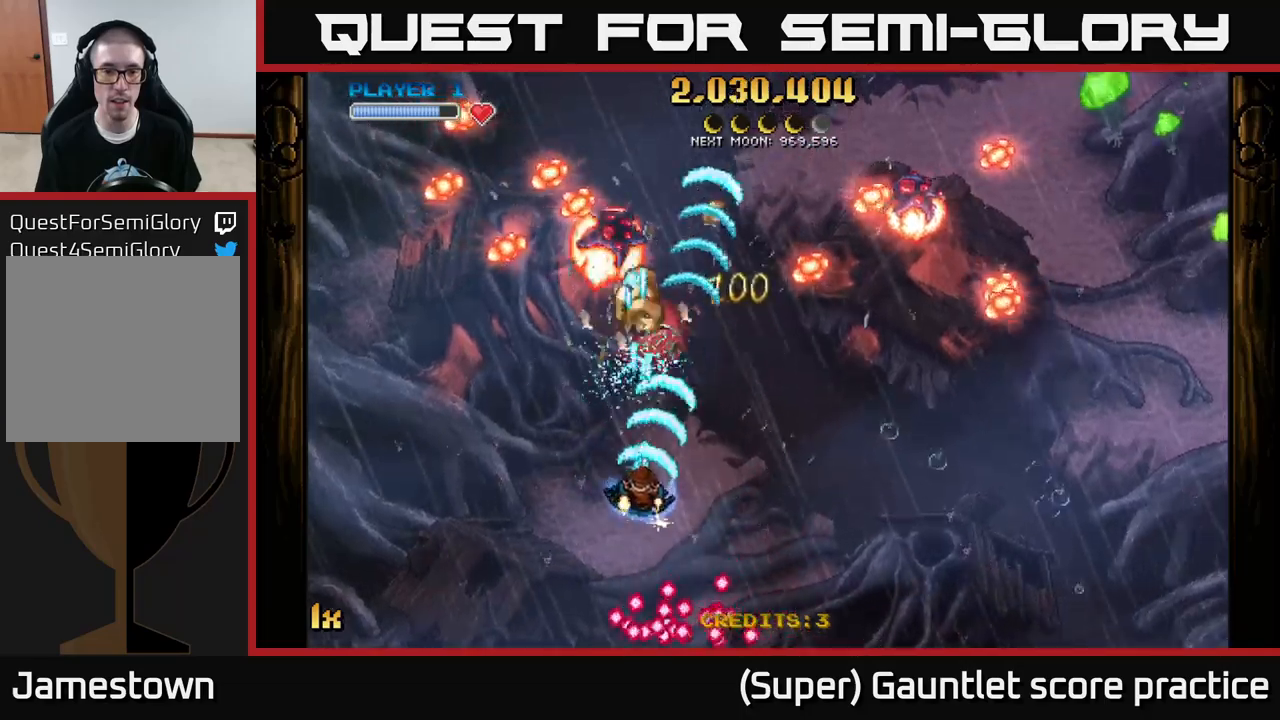
Gameplay with a controller (Xbox layout); each line is a JSON object with the inputs held at the frame after it. "events" lists button and stick changes between this image and that frame as [ms after this image, input, new state], when the widget could be followed in between. Not read: right_stick.
{"buttons": ["A"], "left_stick": "right", "events": [[267, "left_stick", "right"]]}
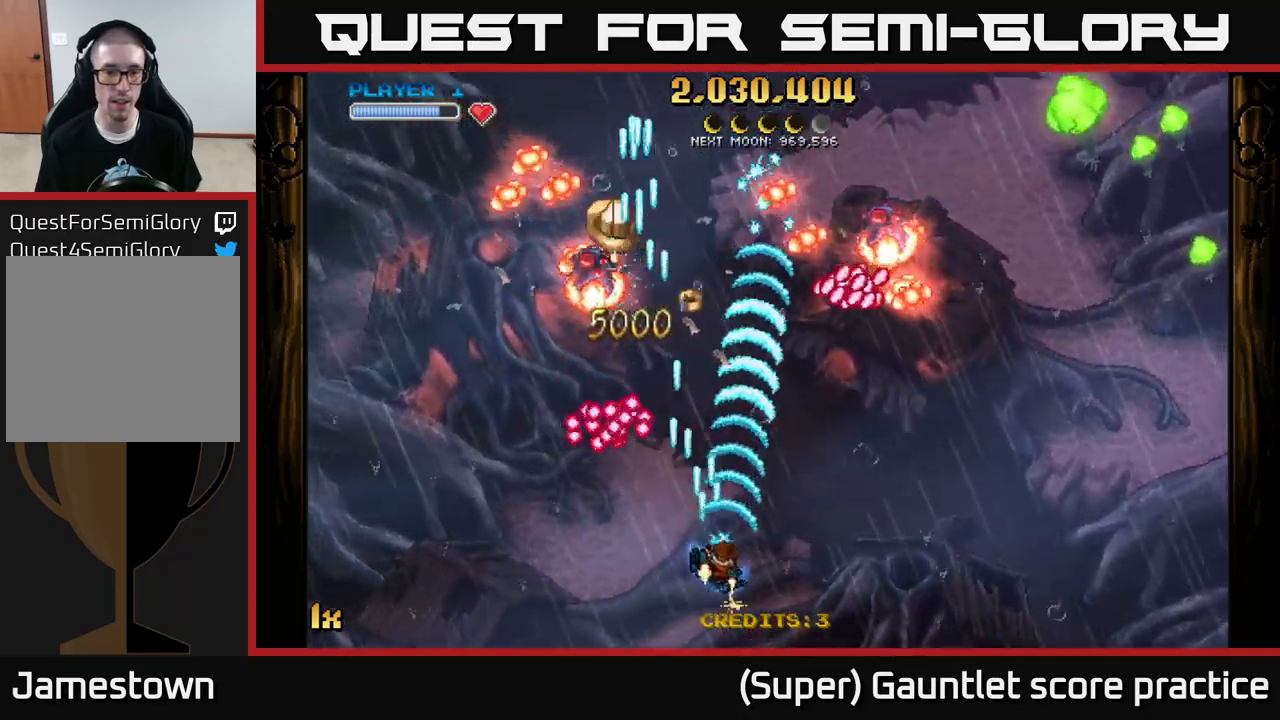
{"buttons": [], "left_stick": "up-left", "events": [[150, "left_stick", "up-left"], [350, "A", "up"]]}
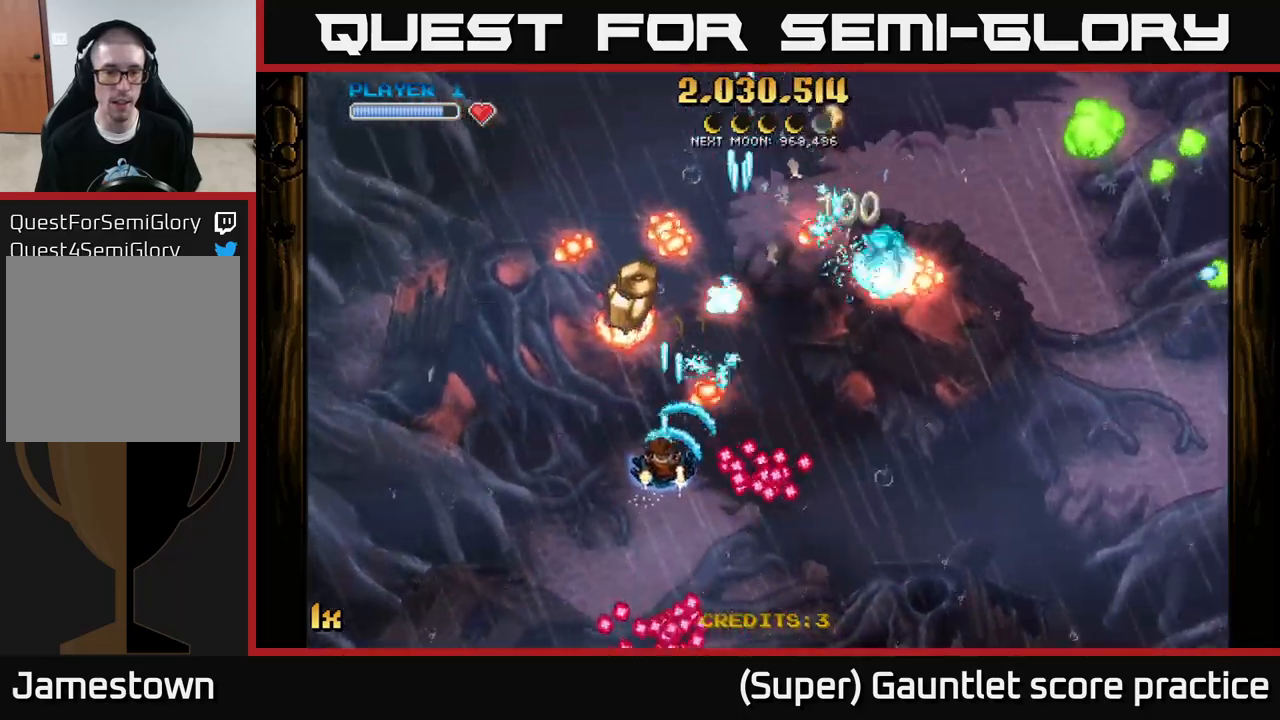
{"buttons": ["L1"], "left_stick": "down", "events": [[150, "left_stick", "left"], [267, "left_stick", "up"], [350, "left_stick", "down"], [434, "L1", "down"]]}
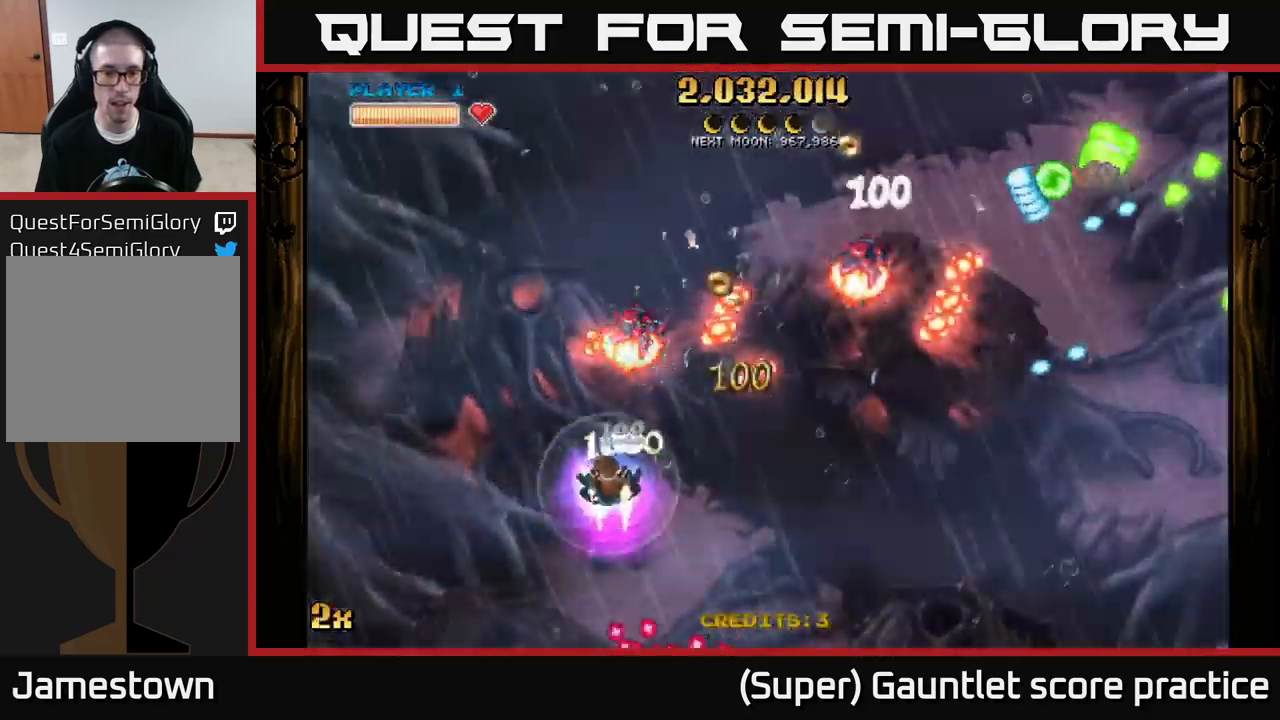
{"buttons": ["A"], "left_stick": "left", "events": [[17, "left_stick", "right"], [67, "A", "down"], [84, "L1", "up"], [117, "left_stick", "up-right"], [434, "left_stick", "left"]]}
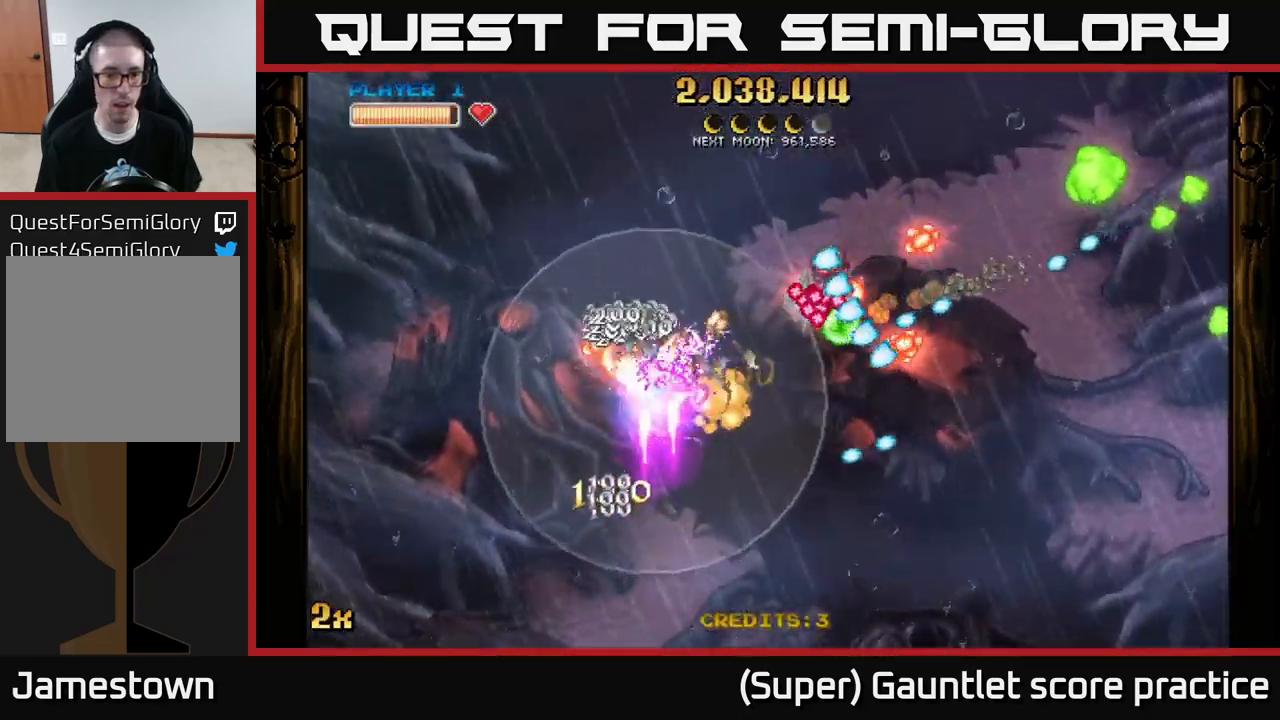
{"buttons": ["A"], "left_stick": "up", "events": [[267, "left_stick", "right"], [467, "left_stick", "up"]]}
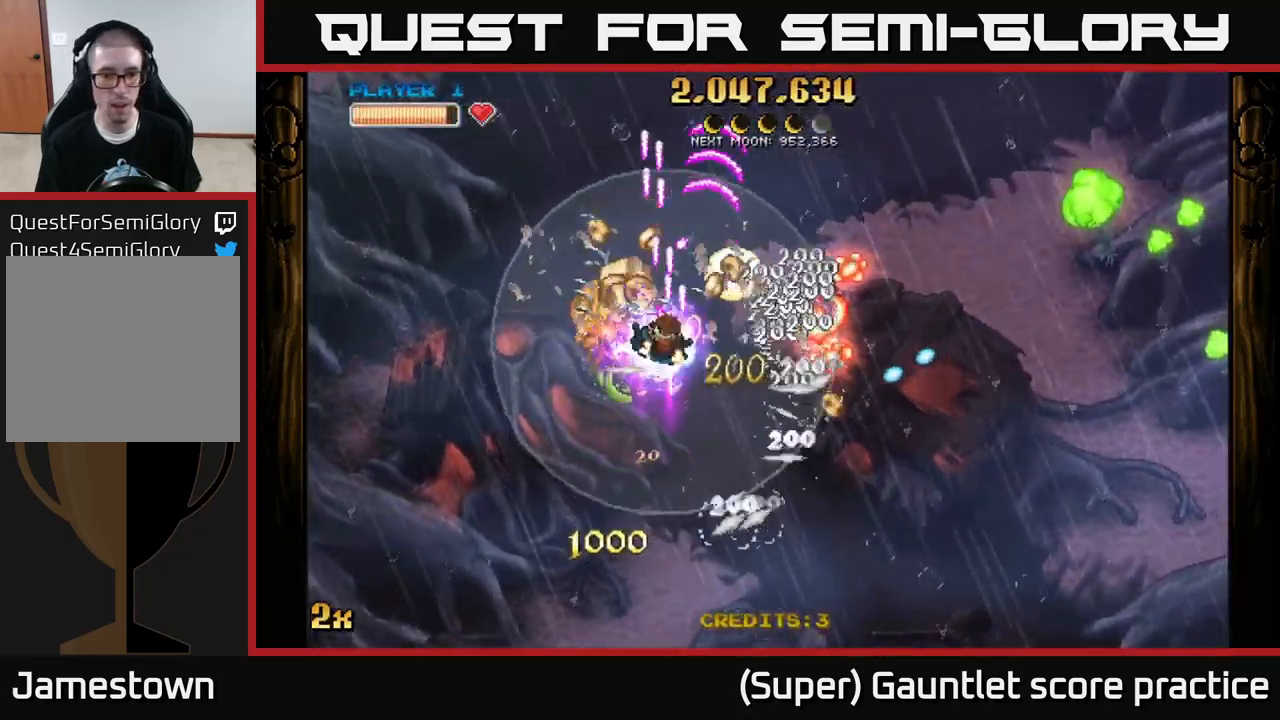
{"buttons": ["A"], "left_stick": "down-right", "events": [[84, "left_stick", "left"], [167, "left_stick", "right"], [417, "left_stick", "down-right"]]}
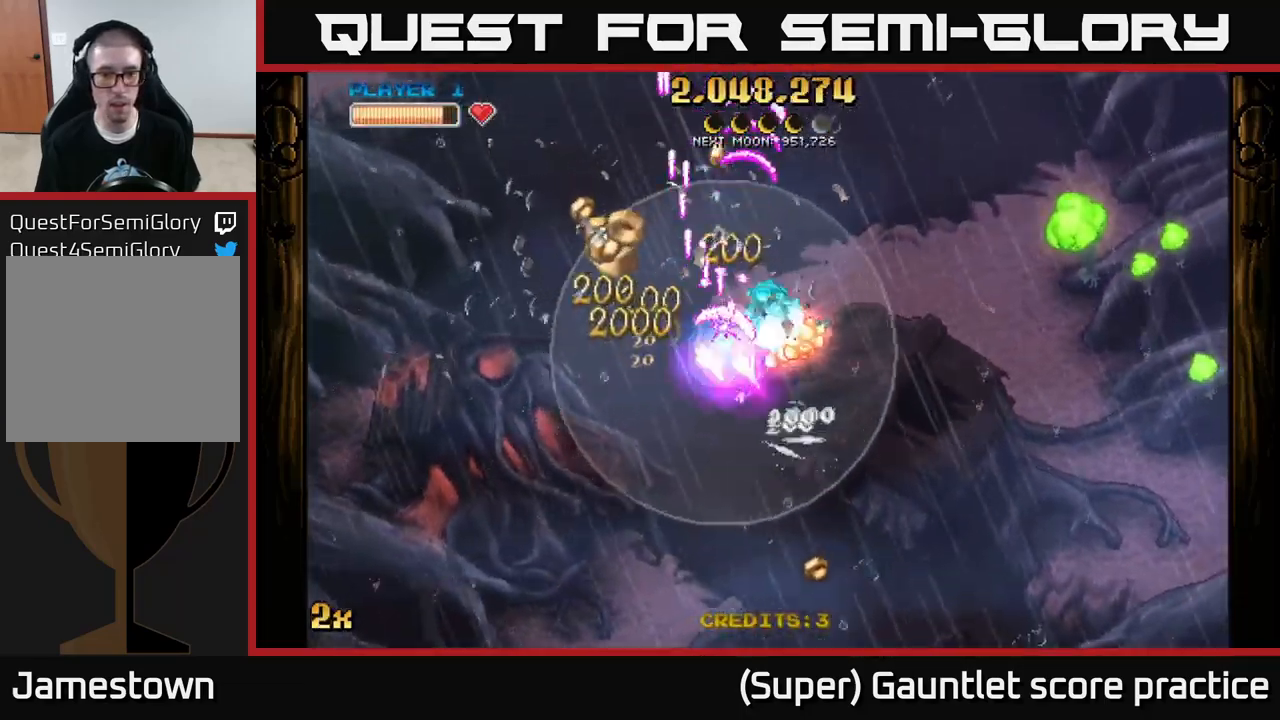
{"buttons": ["A"], "left_stick": "up", "events": [[84, "left_stick", "right"], [434, "left_stick", "up"]]}
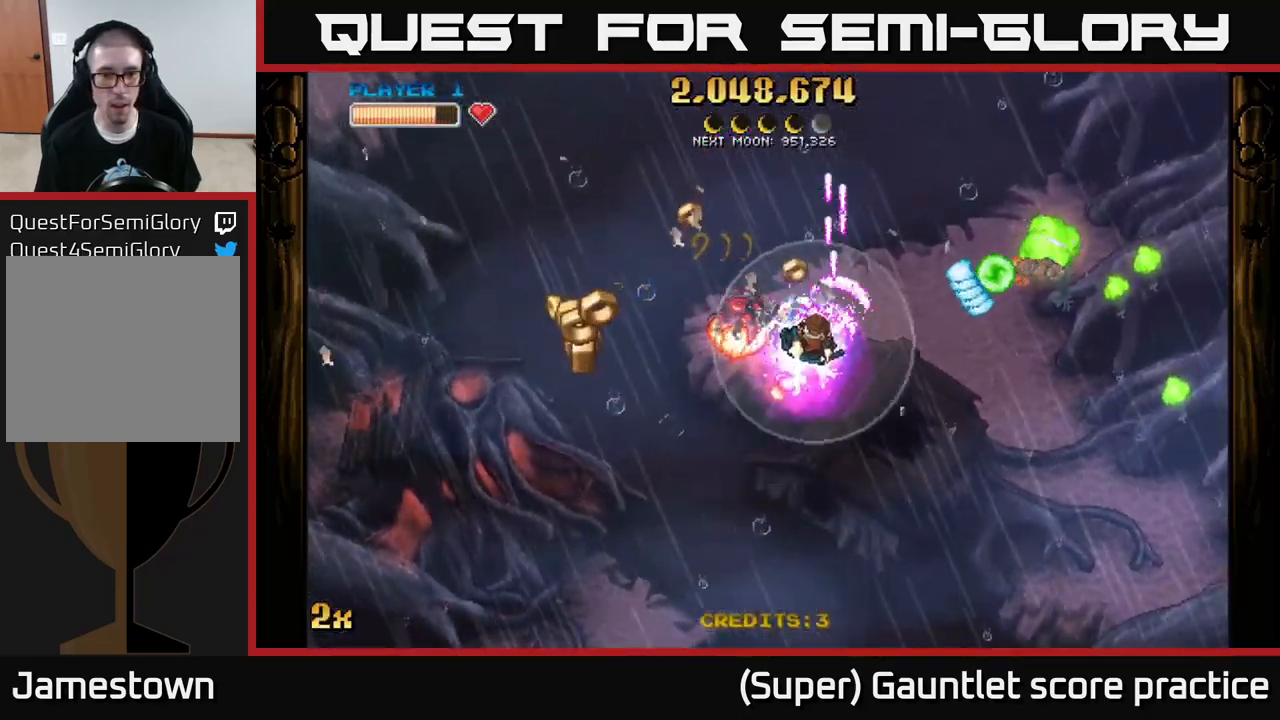
{"buttons": ["A"], "left_stick": "down-left", "events": [[50, "left_stick", "left"], [100, "left_stick", "down"], [367, "left_stick", "down-left"]]}
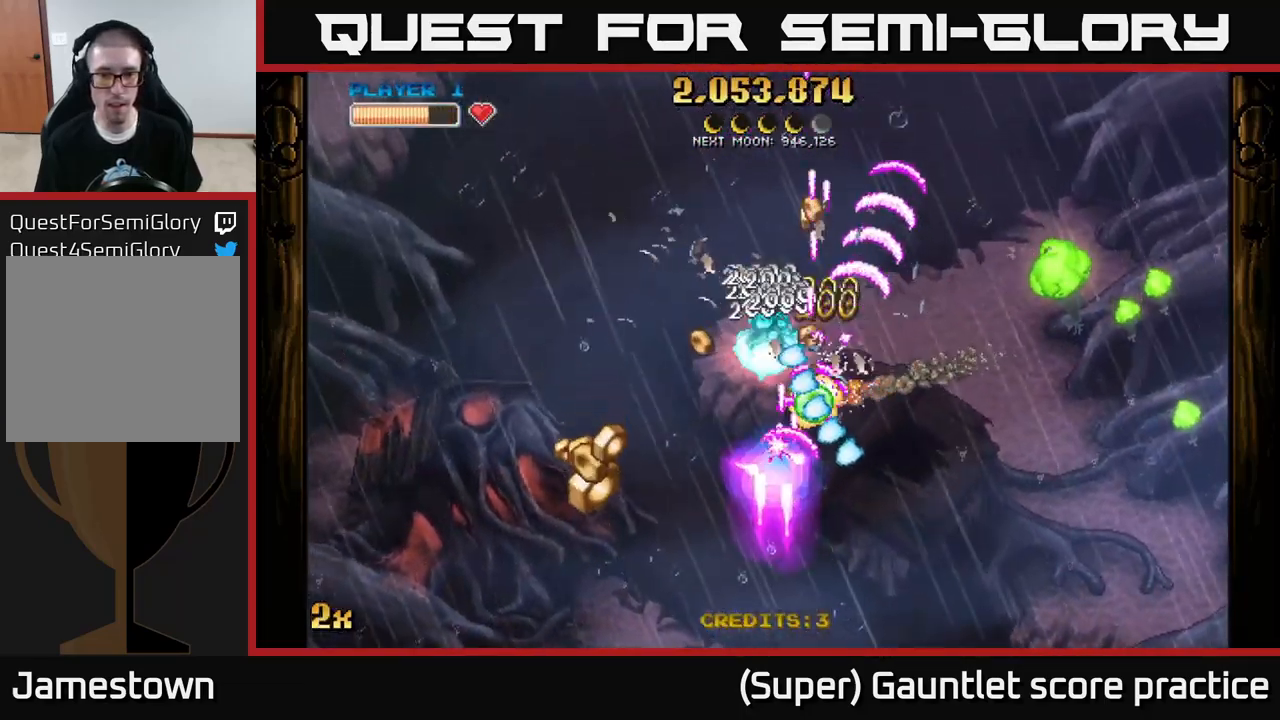
{"buttons": ["A"], "left_stick": "up-right", "events": [[234, "left_stick", "up-right"]]}
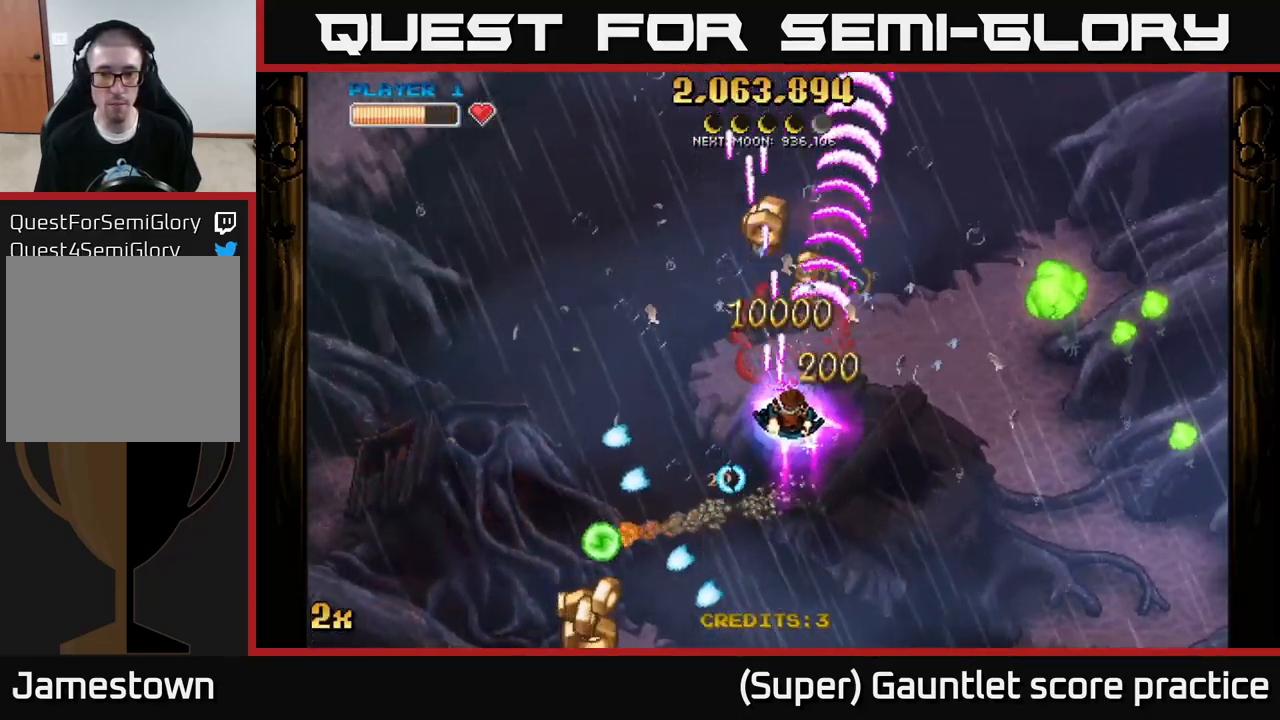
{"buttons": ["A"], "left_stick": "left", "events": [[67, "left_stick", "up"], [216, "X", "down"], [216, "left_stick", "right"], [350, "X", "up"], [433, "left_stick", "left"]]}
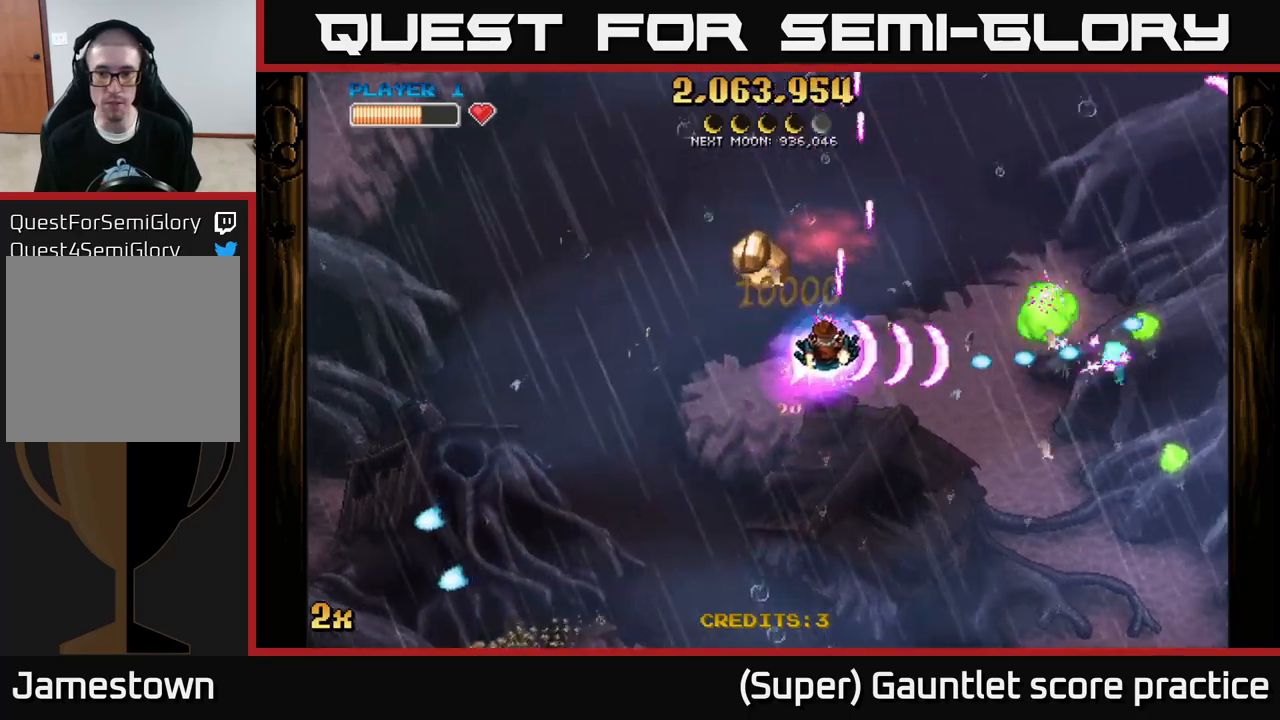
{"buttons": ["A"], "left_stick": "down-left", "events": [[100, "left_stick", "up-left"], [250, "left_stick", "up-right"], [400, "left_stick", "down-right"], [466, "left_stick", "down-left"]]}
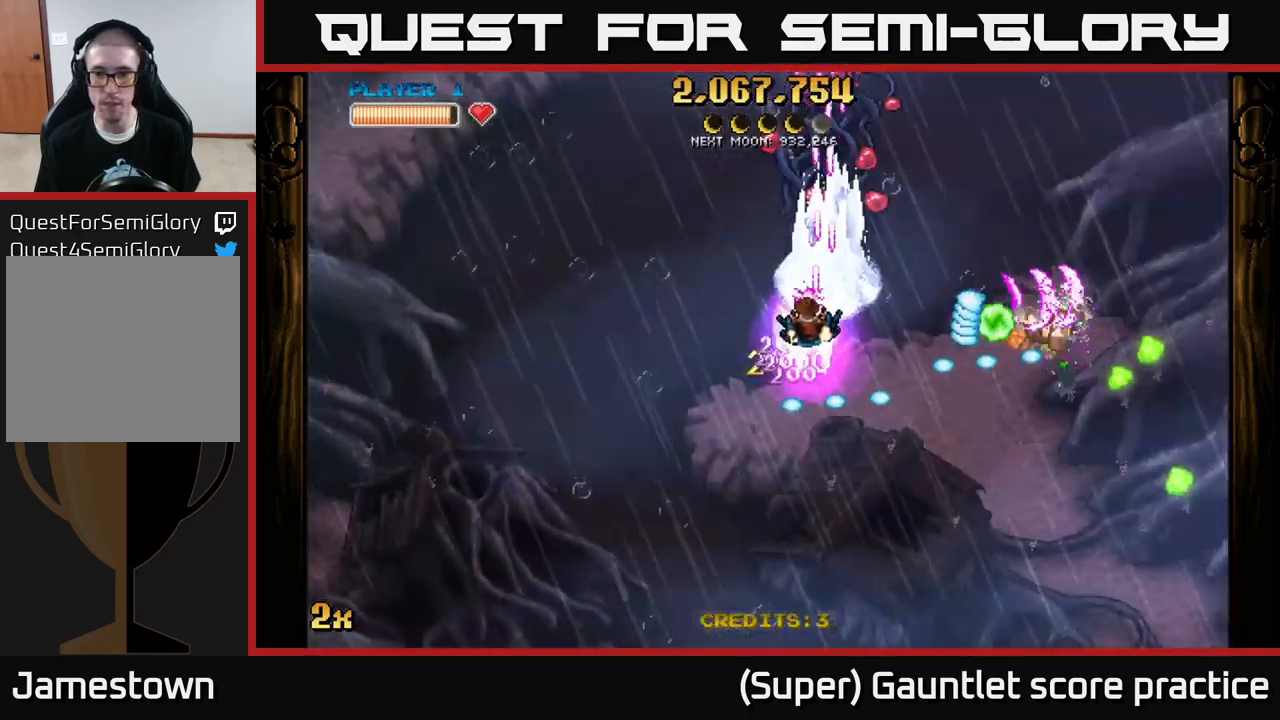
{"buttons": ["A"], "left_stick": "down", "events": [[350, "left_stick", "down-right"], [450, "left_stick", "down"]]}
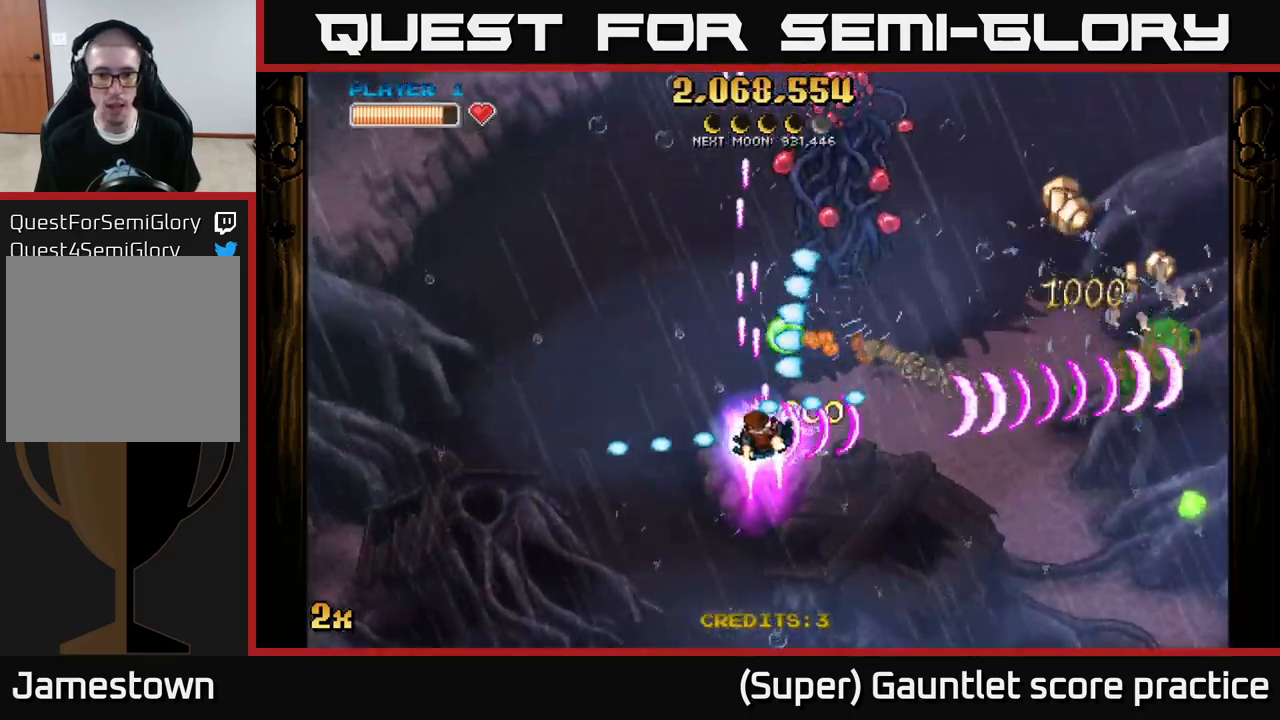
{"buttons": ["A"], "left_stick": "down-right", "events": [[233, "left_stick", "down-right"]]}
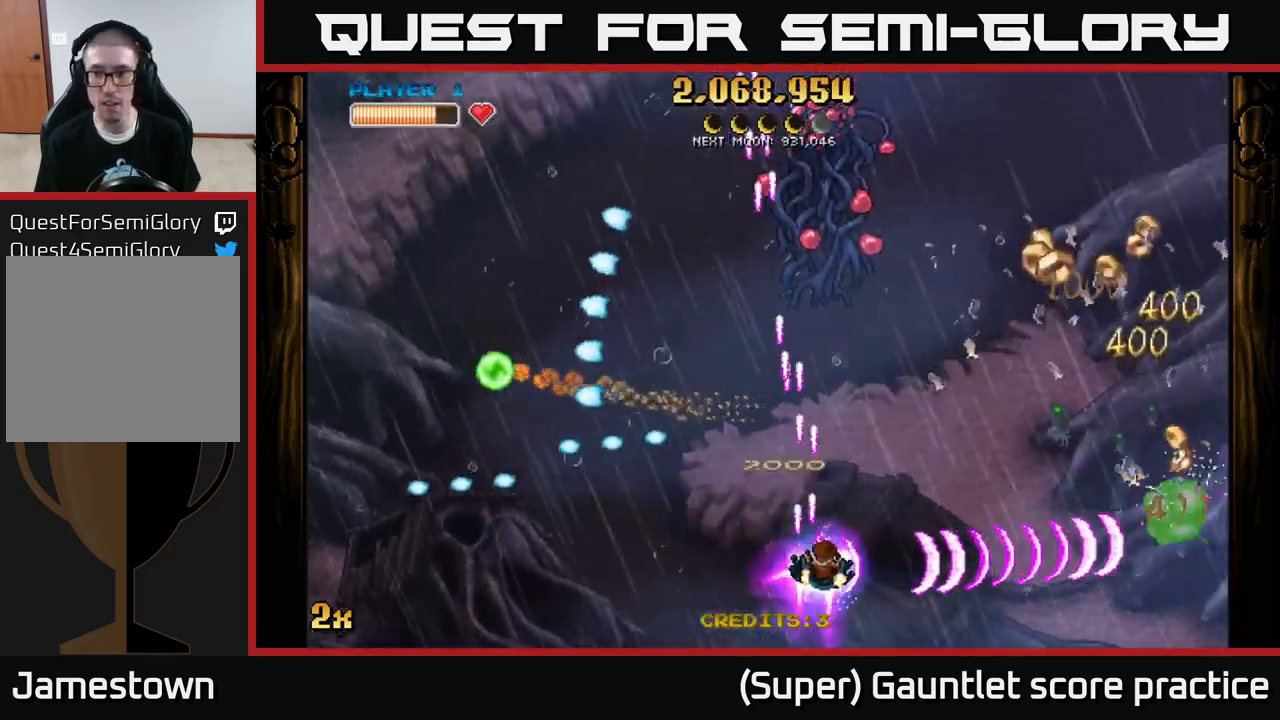
{"buttons": ["A"], "left_stick": "right", "events": [[83, "left_stick", "right"], [316, "X", "down"], [316, "left_stick", "up-left"], [433, "X", "up"], [483, "left_stick", "right"]]}
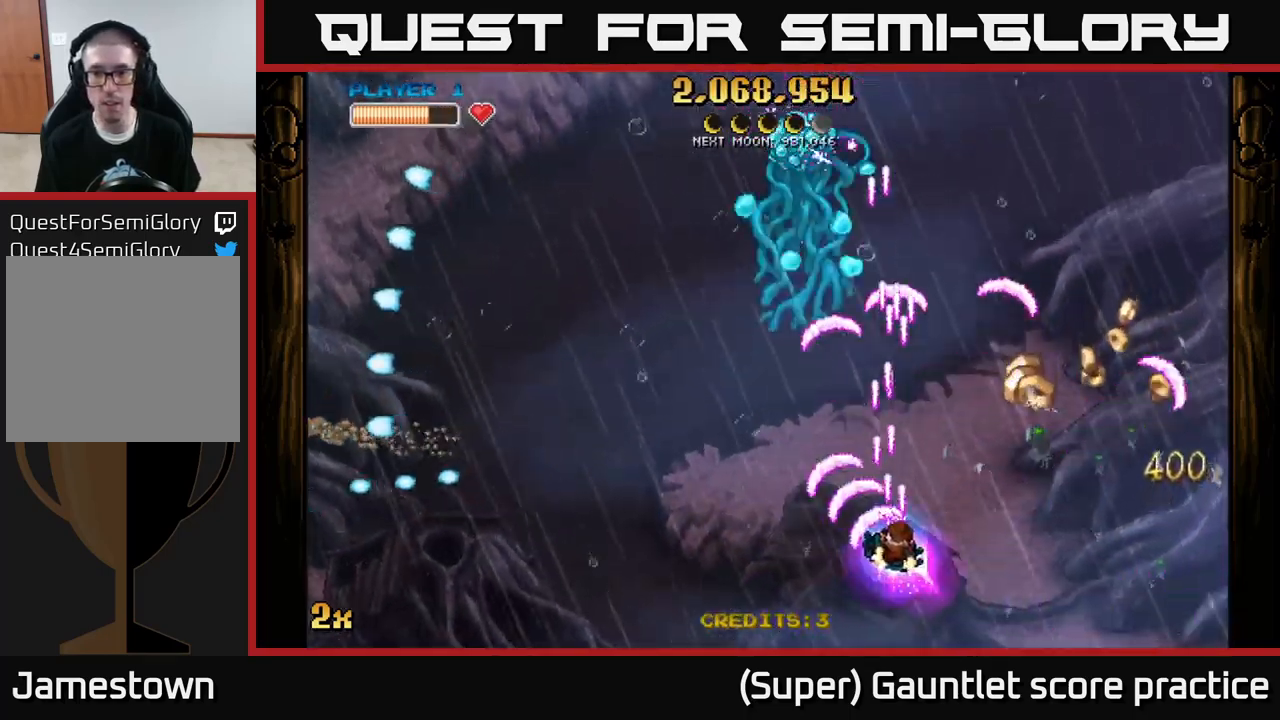
{"buttons": ["A"], "left_stick": "down-right", "events": [[150, "left_stick", "down-right"]]}
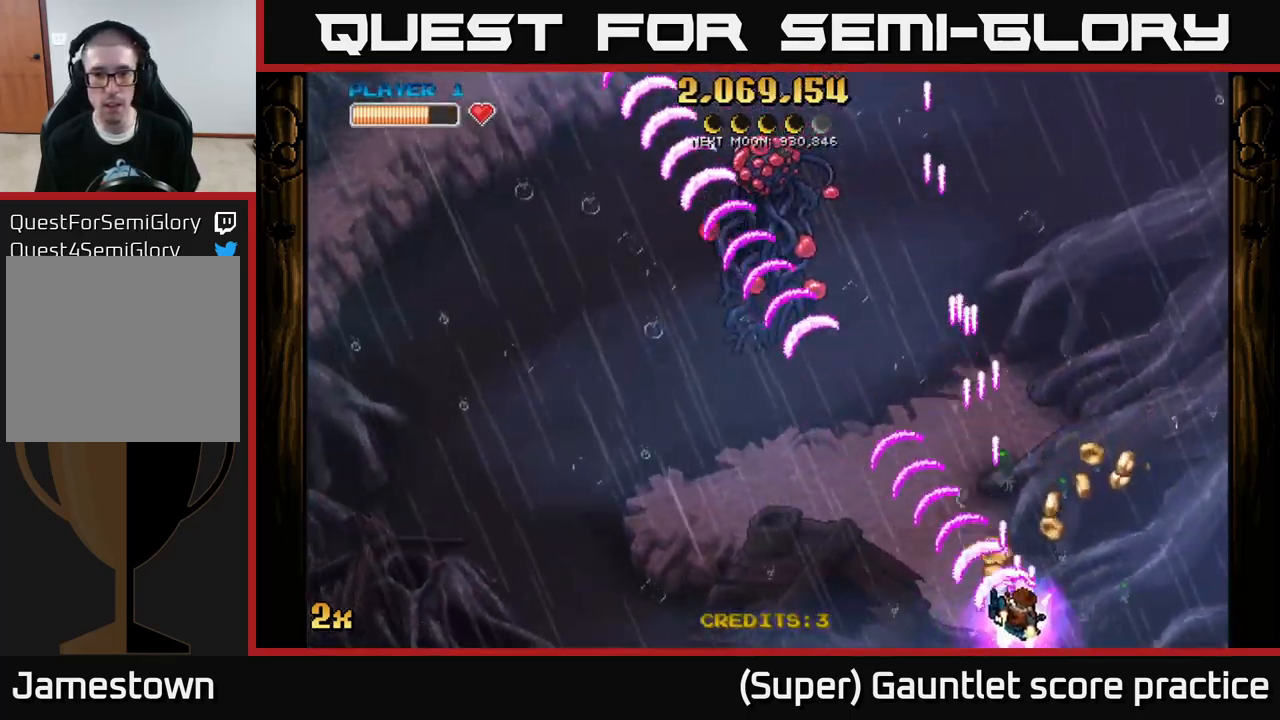
{"buttons": ["A"], "left_stick": "center", "events": [[100, "left_stick", "center"]]}
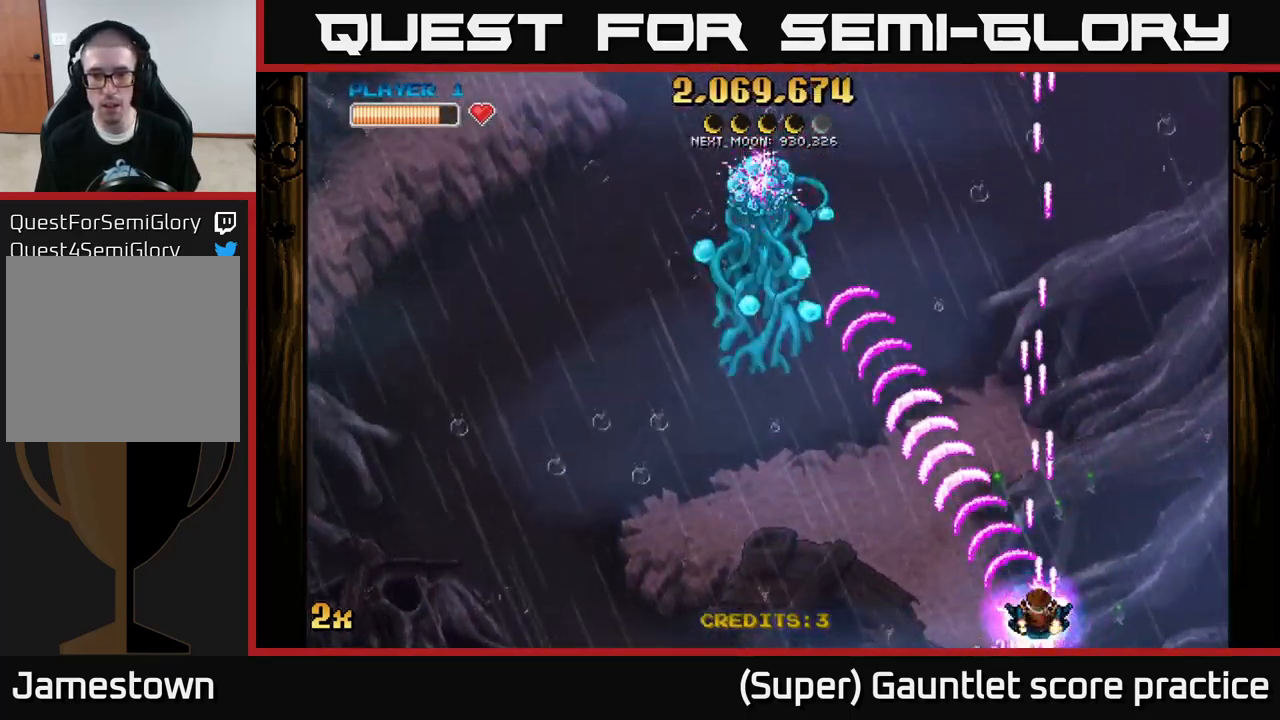
{"buttons": ["A"], "left_stick": "up-left", "events": [[33, "left_stick", "up-left"]]}
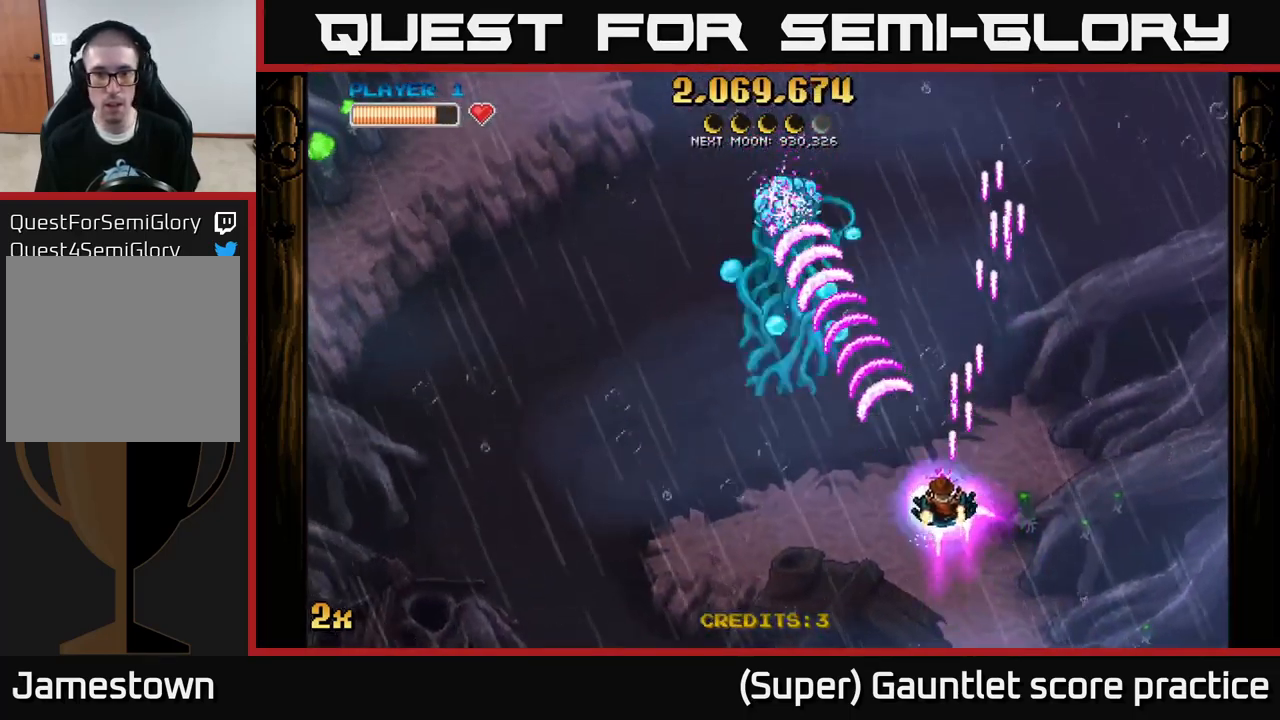
{"buttons": ["A"], "left_stick": "left", "events": [[166, "left_stick", "up"], [183, "X", "down"], [300, "X", "up"], [350, "left_stick", "left"]]}
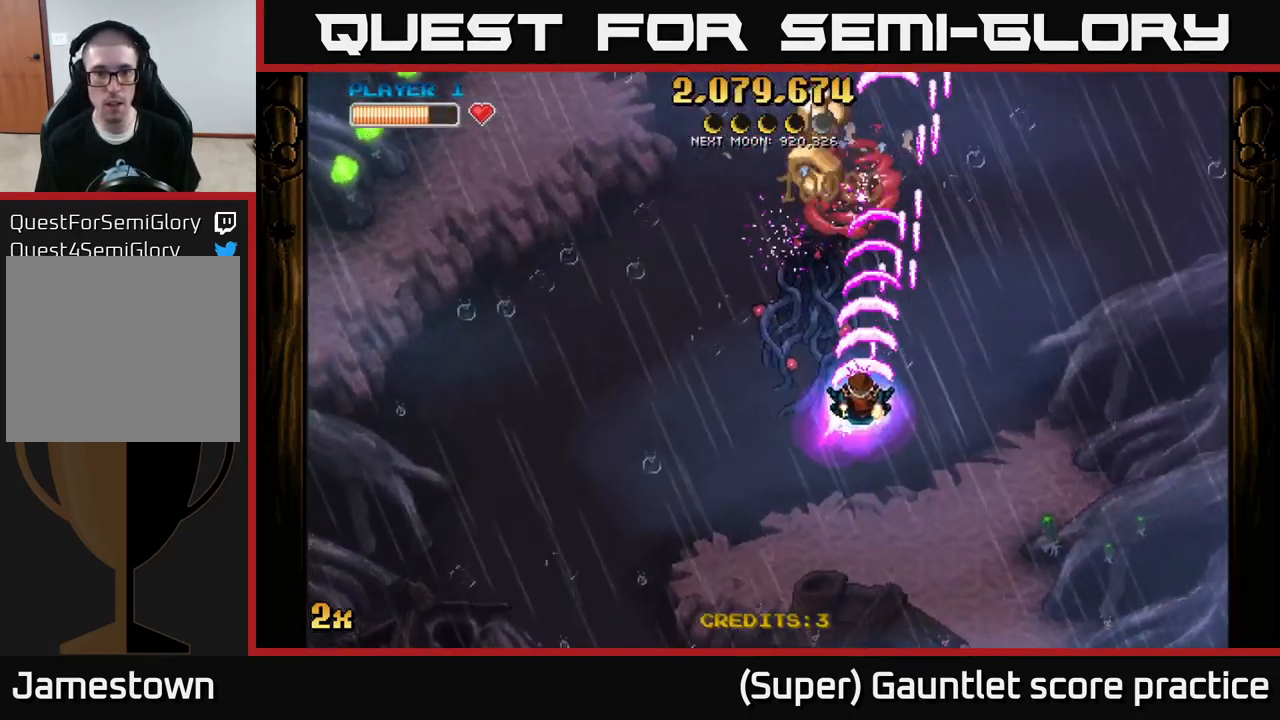
{"buttons": ["A"], "left_stick": "up-right", "events": [[66, "X", "down"], [166, "X", "up"], [266, "left_stick", "up"], [433, "left_stick", "up-right"]]}
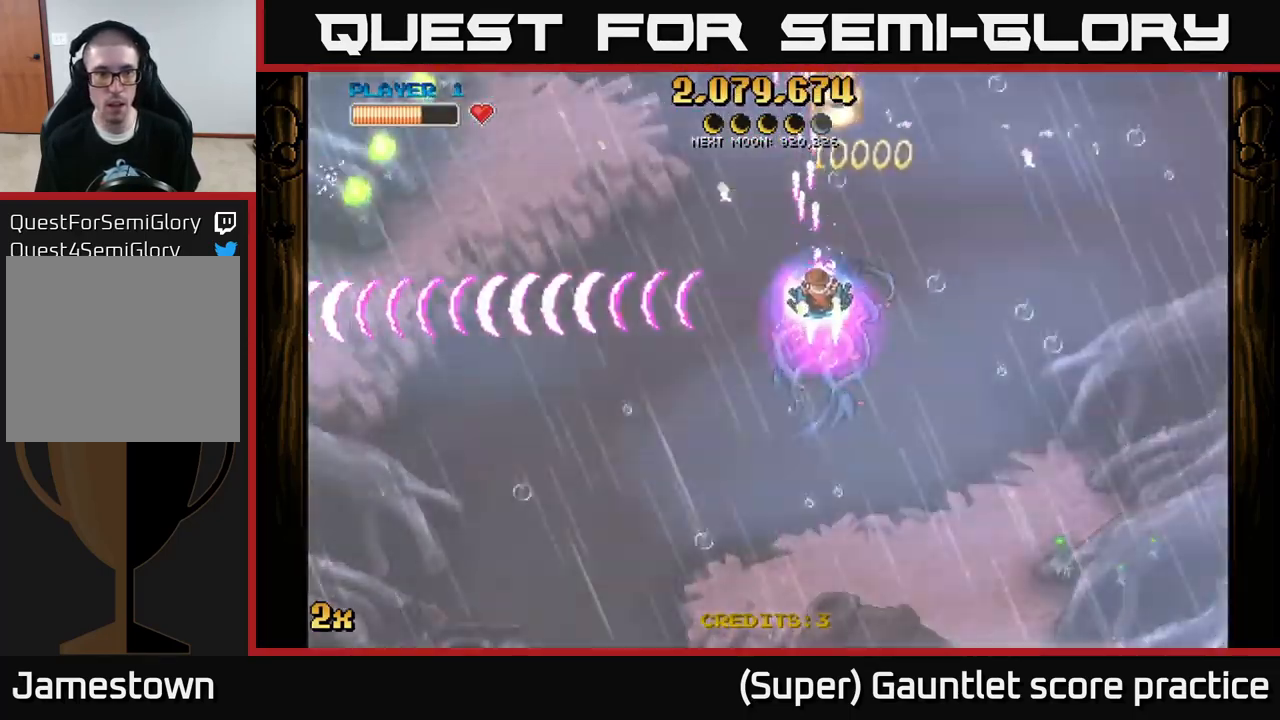
{"buttons": ["A"], "left_stick": "up", "events": [[350, "left_stick", "up"]]}
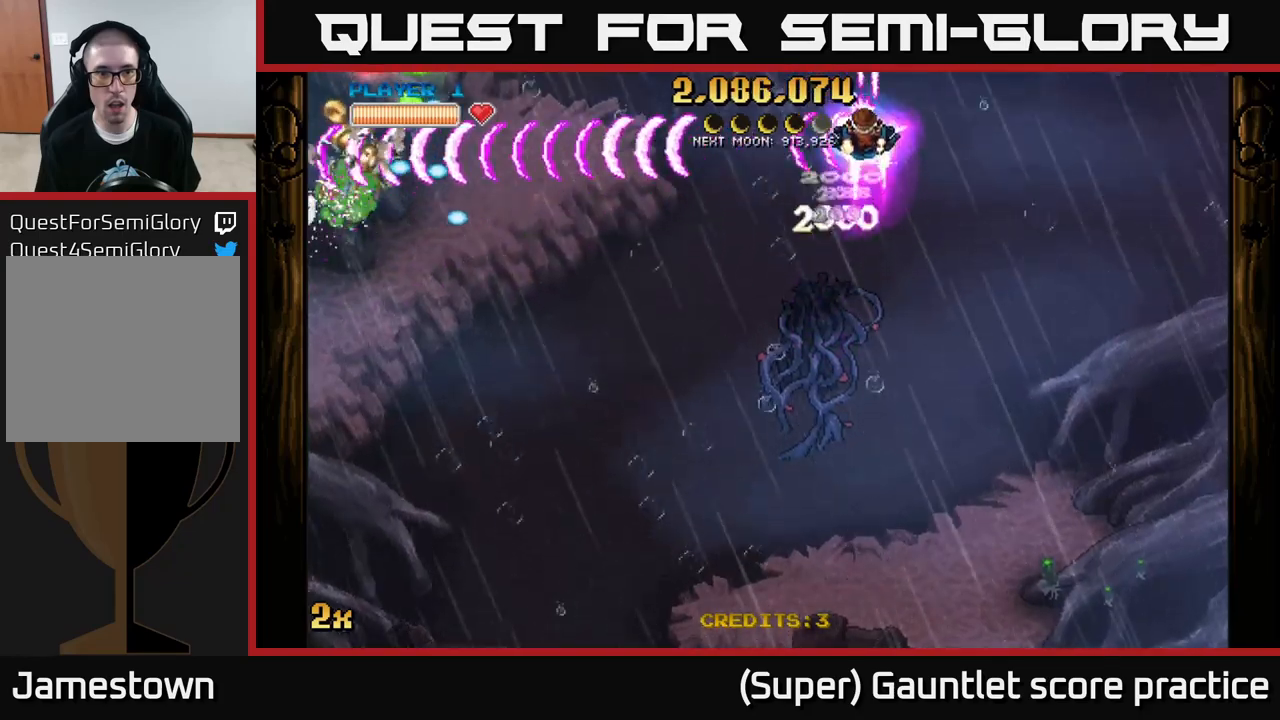
{"buttons": ["A"], "left_stick": "down", "events": [[50, "left_stick", "down"]]}
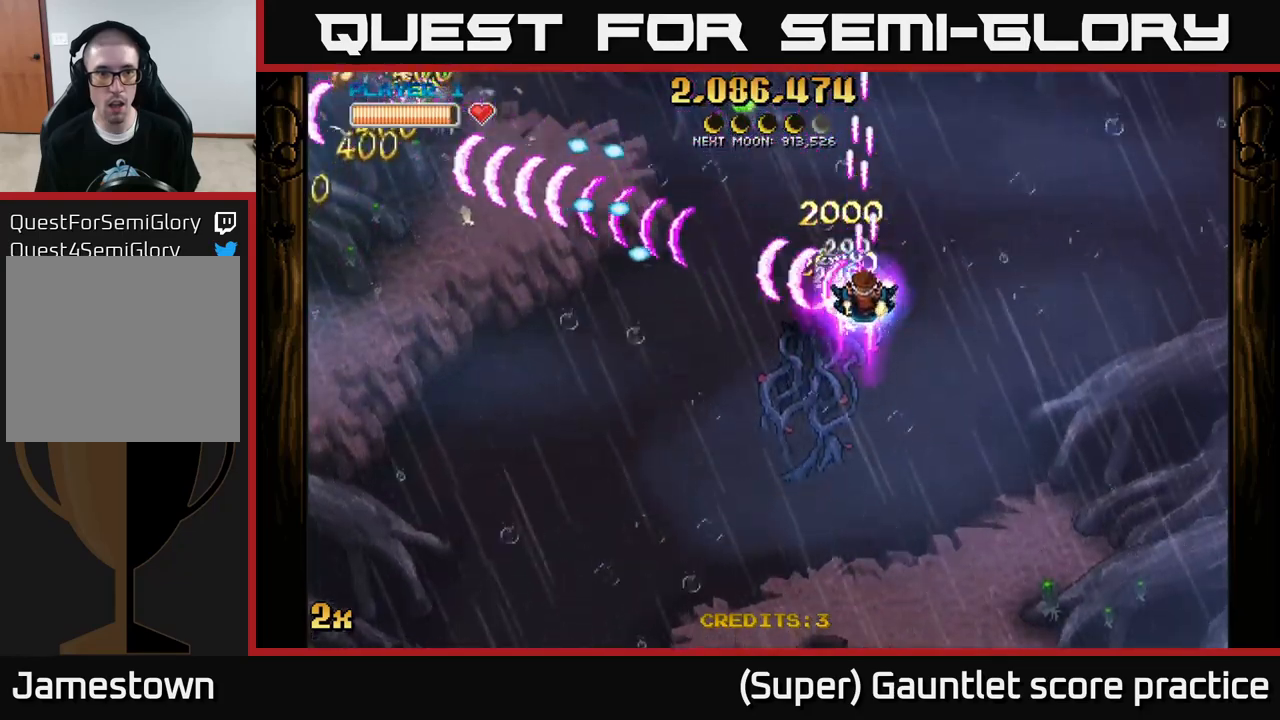
{"buttons": [], "left_stick": "down-left", "events": [[133, "X", "down"], [133, "left_stick", "up-right"], [233, "X", "up"], [250, "A", "up"], [250, "left_stick", "down"], [400, "left_stick", "down-left"]]}
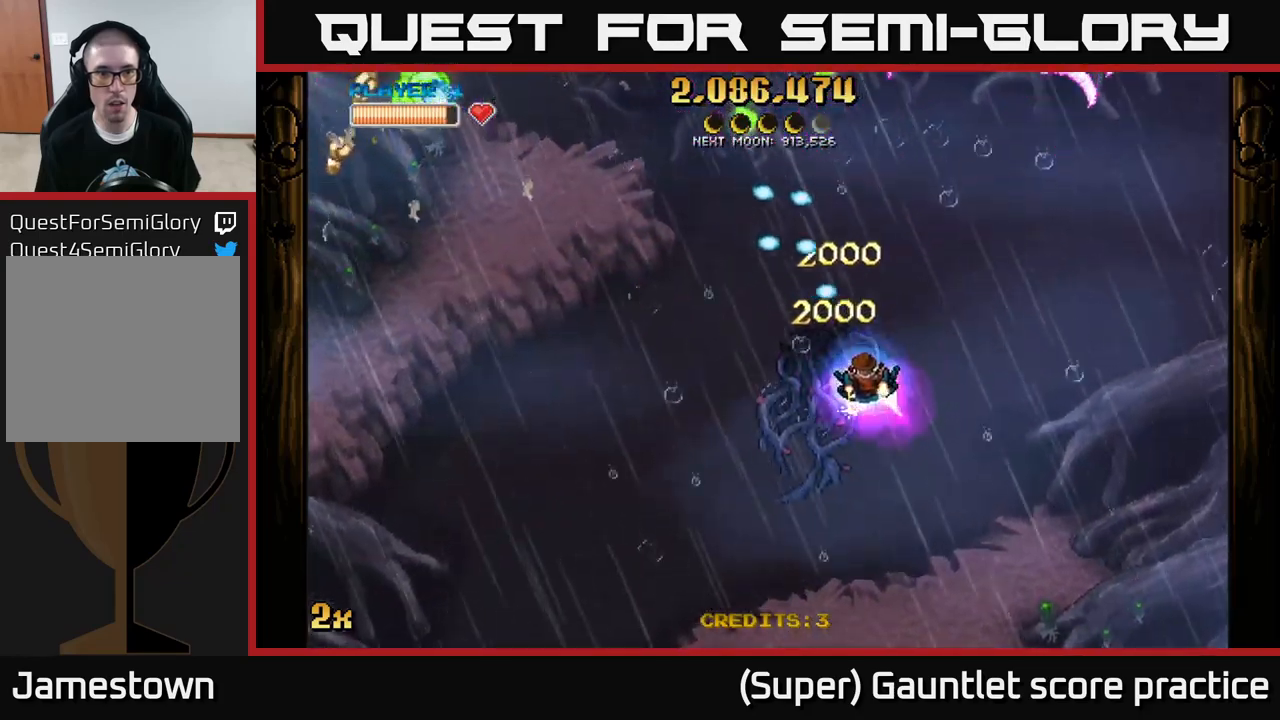
{"buttons": ["A"], "left_stick": "down-right", "events": [[183, "A", "down"], [200, "X", "down"], [217, "left_stick", "up-left"], [350, "X", "up"], [500, "left_stick", "down-right"]]}
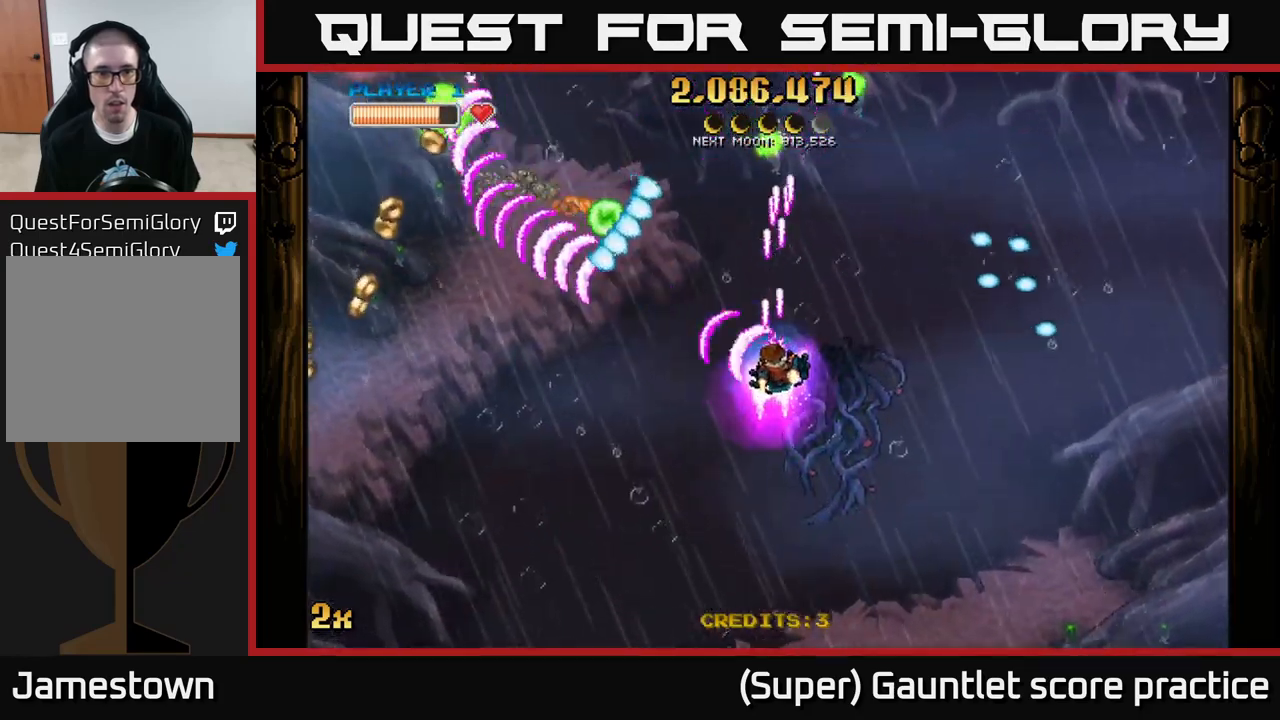
{"buttons": ["A"], "left_stick": "down", "events": [[333, "left_stick", "down"]]}
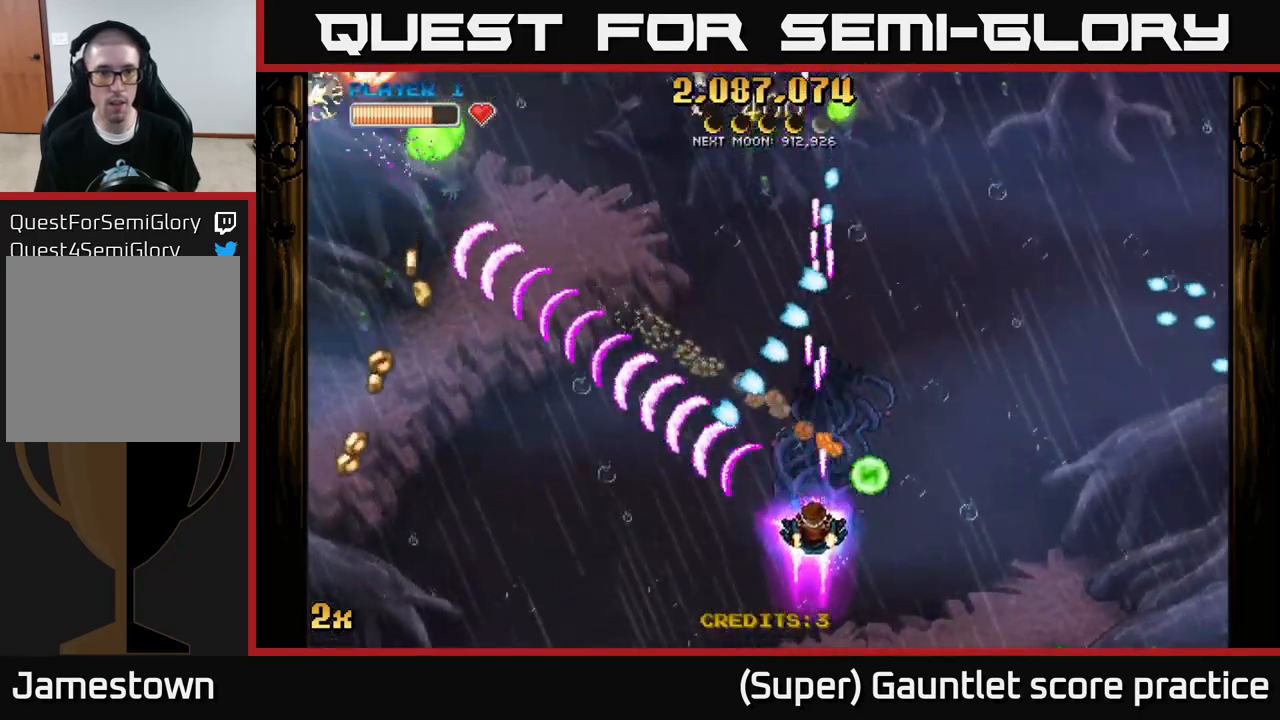
{"buttons": ["A"], "left_stick": "up-left", "events": [[167, "left_stick", "up-left"], [233, "X", "down"], [317, "X", "up"]]}
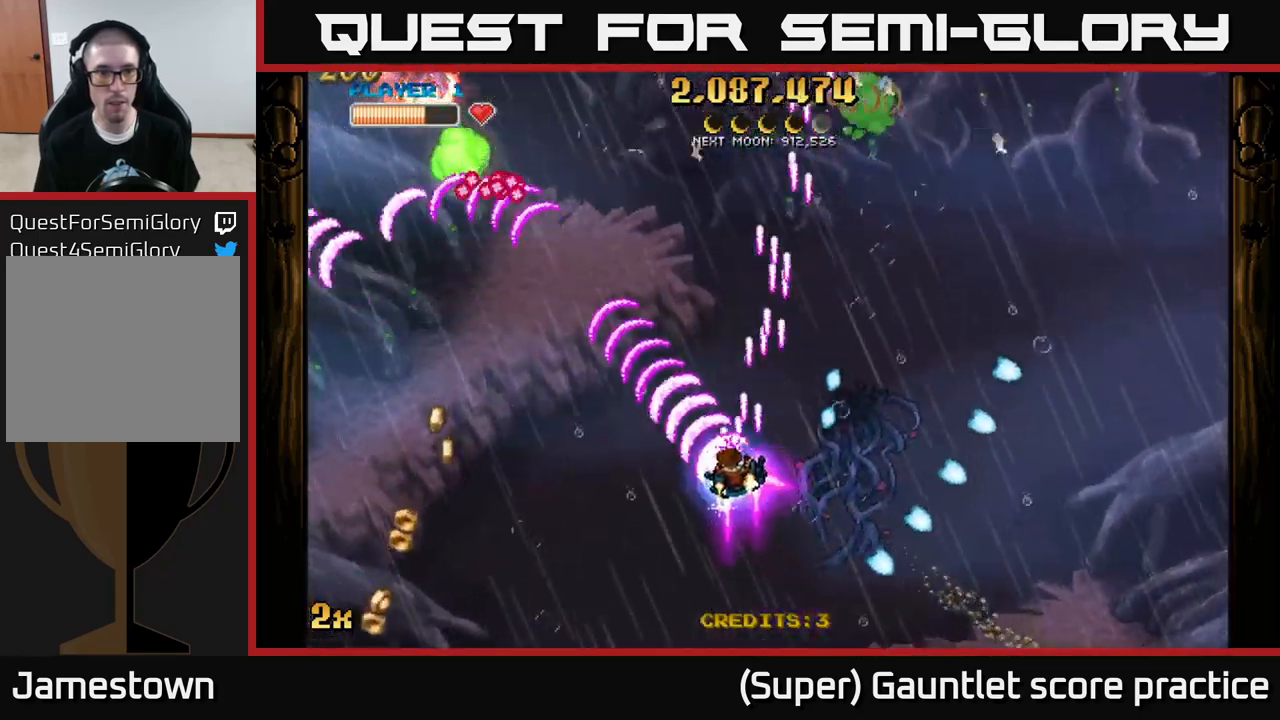
{"buttons": ["A", "X"], "left_stick": "up-left", "events": [[50, "left_stick", "left"], [183, "left_stick", "down-left"], [433, "X", "down"], [483, "left_stick", "up-left"]]}
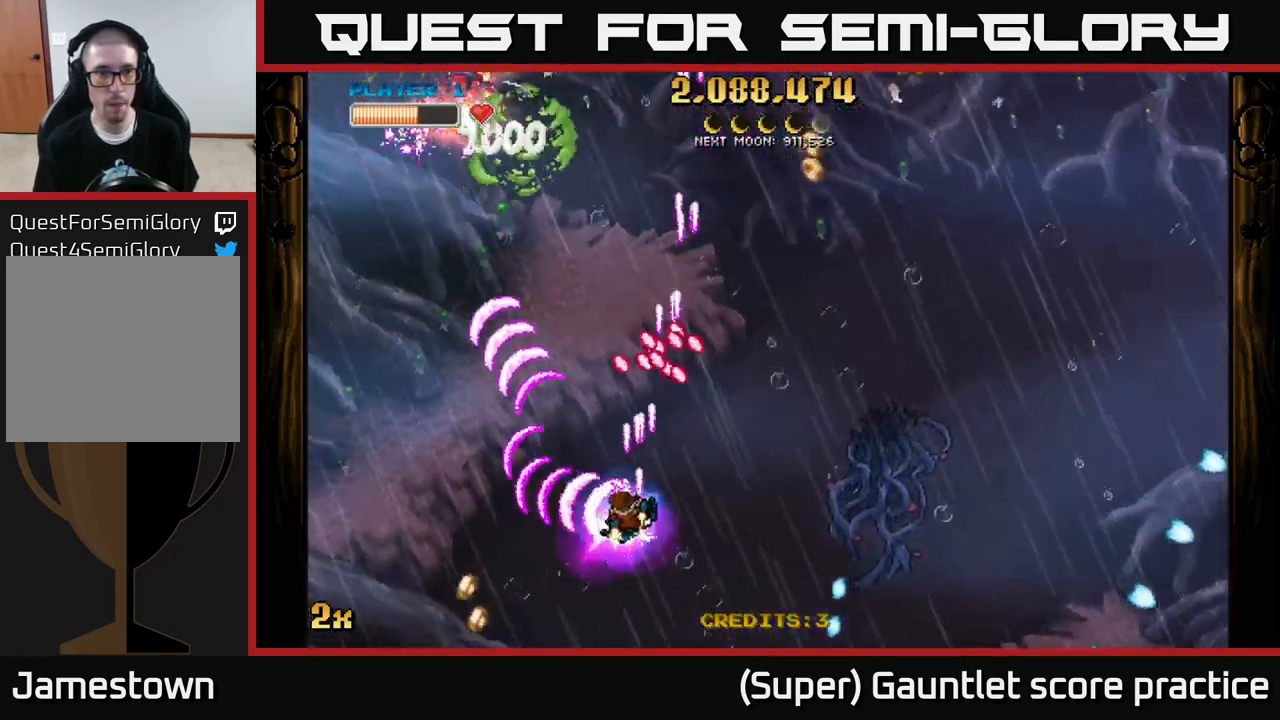
{"buttons": ["A"], "left_stick": "right", "events": [[50, "X", "up"], [167, "left_stick", "up"], [183, "X", "down"], [317, "X", "up"], [367, "A", "up"], [417, "left_stick", "right"], [433, "A", "down"]]}